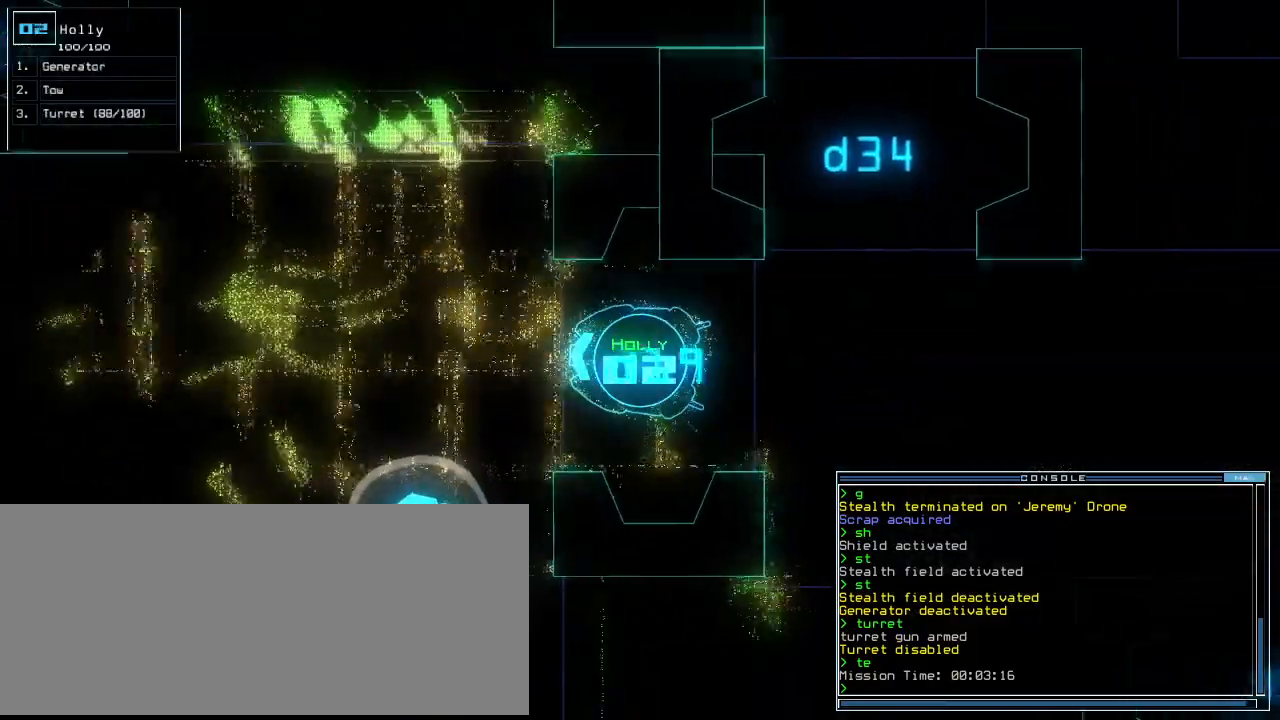
Gameplay with keyboard; each line is a JSON object with the keys held at the frame after it. "events" lists presses ("down") and releases ("up") of ".", "0", "1", "2", "3", "4", "5", "6", "7", "8", "9", "a", "b", "backspace", "c", "caps_lock", "comma", "ctrl_l", "ctrl_r", "d", "down", "e", "equals", "escape", "f", "f8", "g", "h", "i", "j", "k", "l", "left", "m", "minus", "n", "o", "p", "q", "quote", "r", "return", "right", "s", "semicolon", "shift_l", "shift_r", "space", "t", "tab", "tilde", "u", "up", "v", "w", "x", "y" and "z" between this image and that frame as [ms after this image, input, new state], when the widget could be followed in between. No other keys are recorded. Mouse input is not recorded. Not read: other_keys.
{"keys": ["up"]}
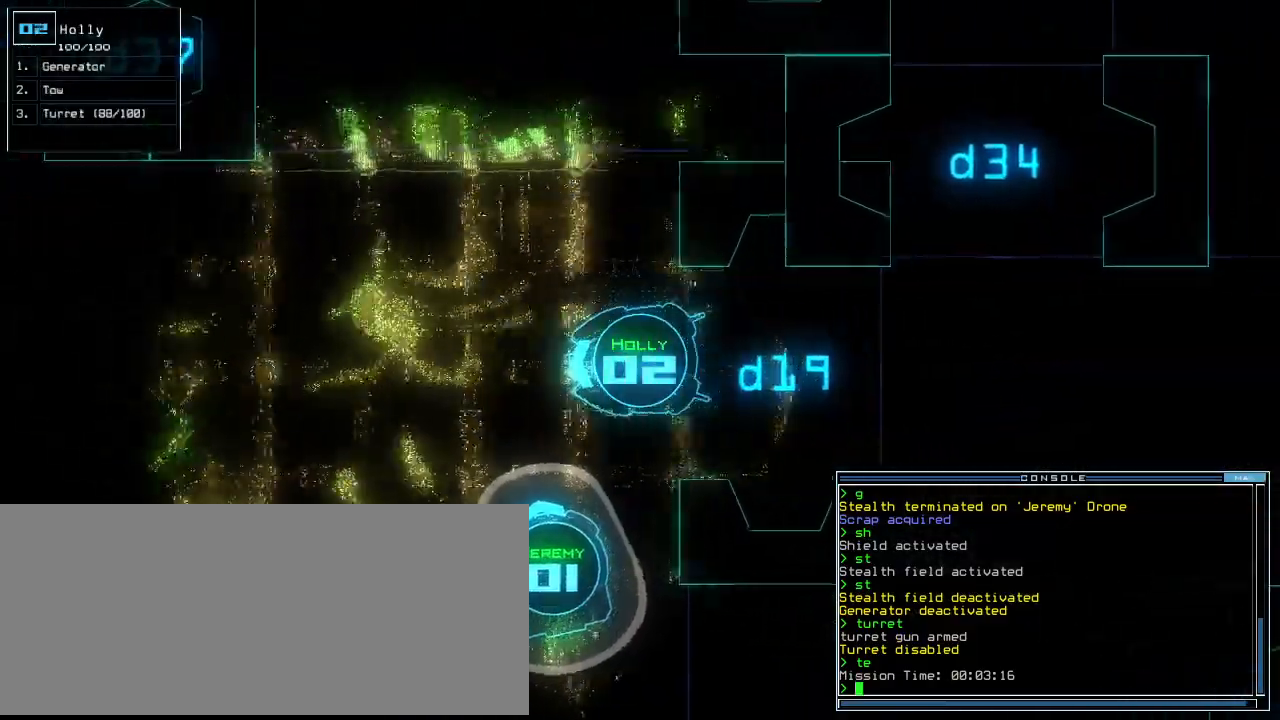
{"keys": ["up"], "events": [[80, "g", "down"], [140, "e", "down"], [200, "g", "up"], [280, "e", "up"], [400, "semicolon", "down"], [480, "semicolon", "up"]]}
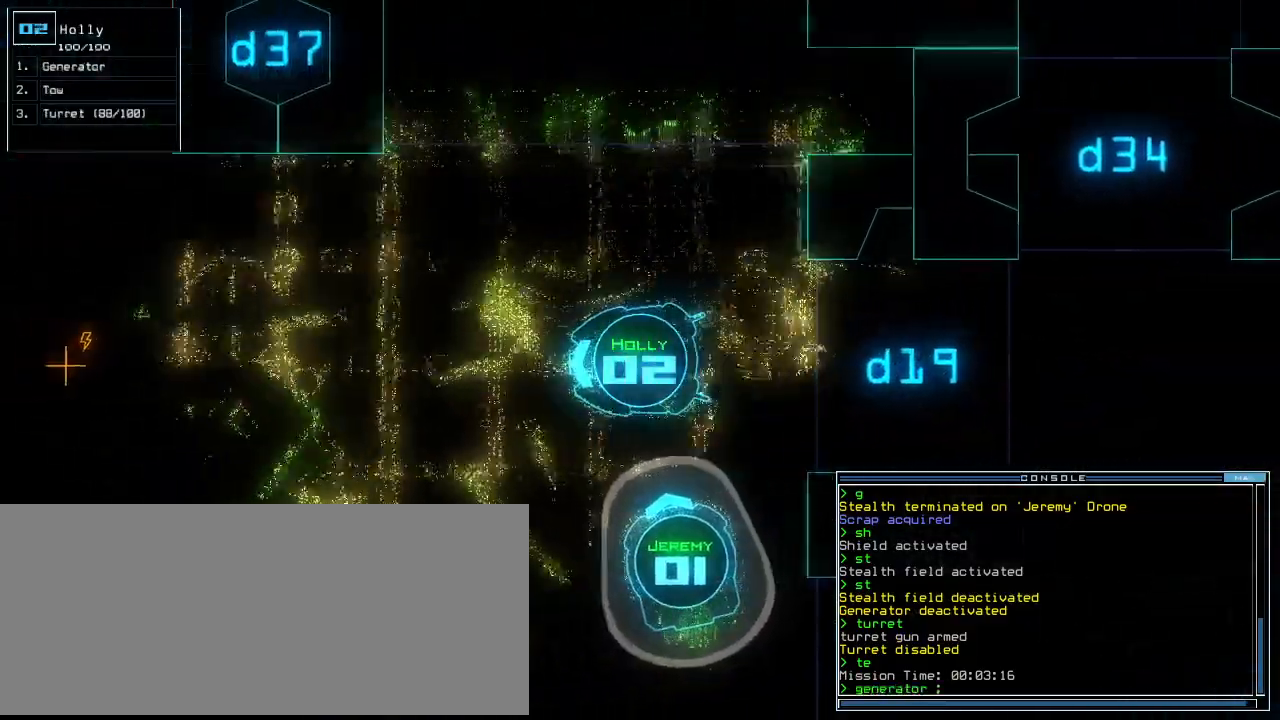
{"keys": ["b", "up"], "events": [[260, "right", "down"], [340, "right", "up"], [380, "b", "down"], [420, "b", "up"], [500, "b", "down"]]}
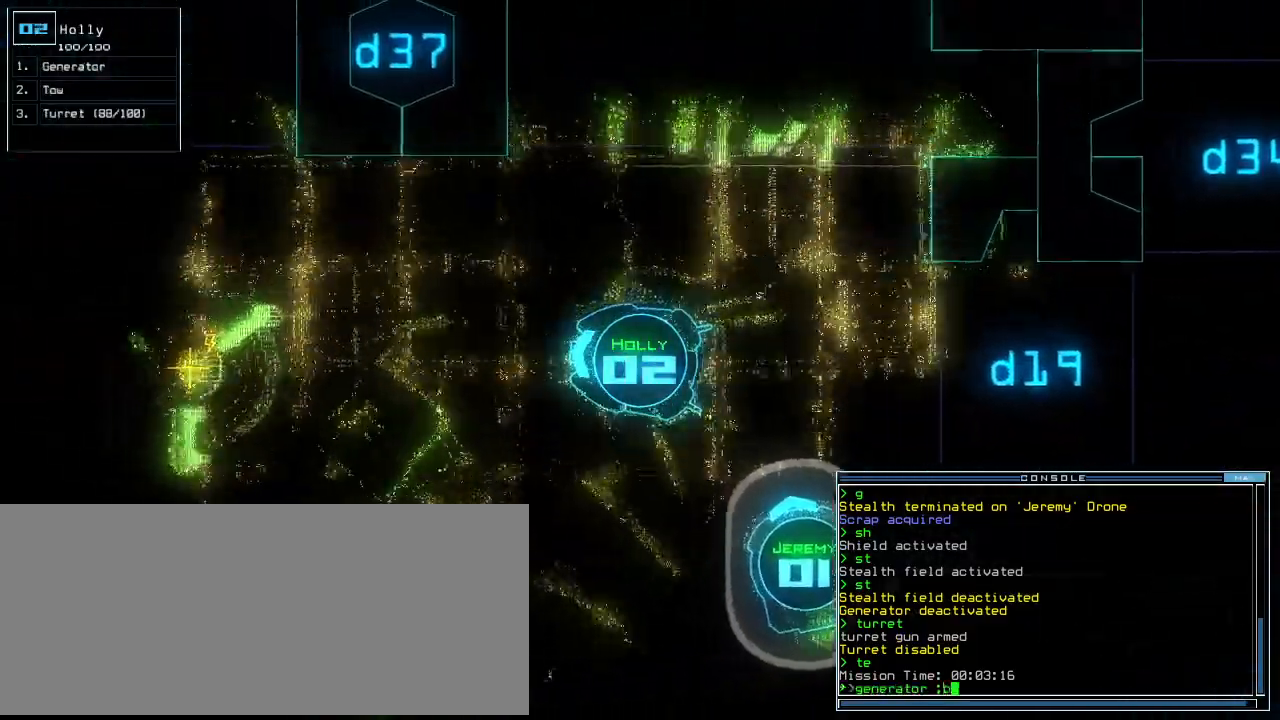
{"keys": ["up"], "events": [[120, "b", "up"], [260, "left", "down"], [300, "left", "up"]]}